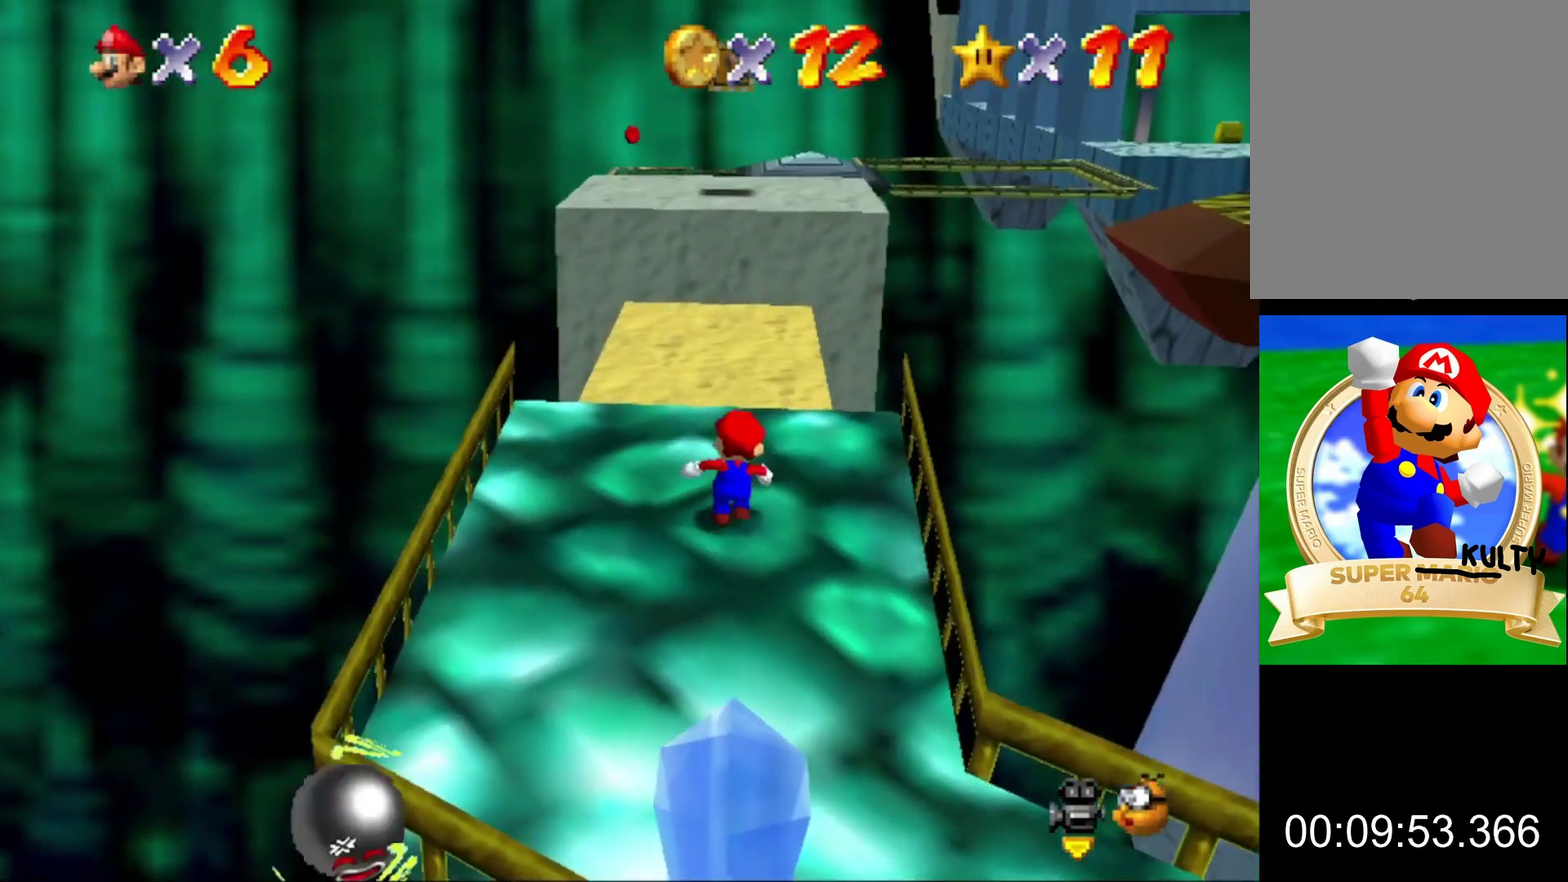
Gameplay with a controller (Nintendo layout); each line is a JSON object with the inputs held at the frame after it. "button_events" lists button changes between this image and that frame as [ms after this image, input, new state], when the widget could be followed in between (sticks are given only as held states). This overlay highlights the sticks when they move; stick clicks (L3) are not distinguishable. Not read: L3 R3.
{"buttons": [], "left_stick": "up", "button_events": [[133, "Z", "down"], [200, "A", "down"], [333, "A", "up"], [333, "Z", "up"]]}
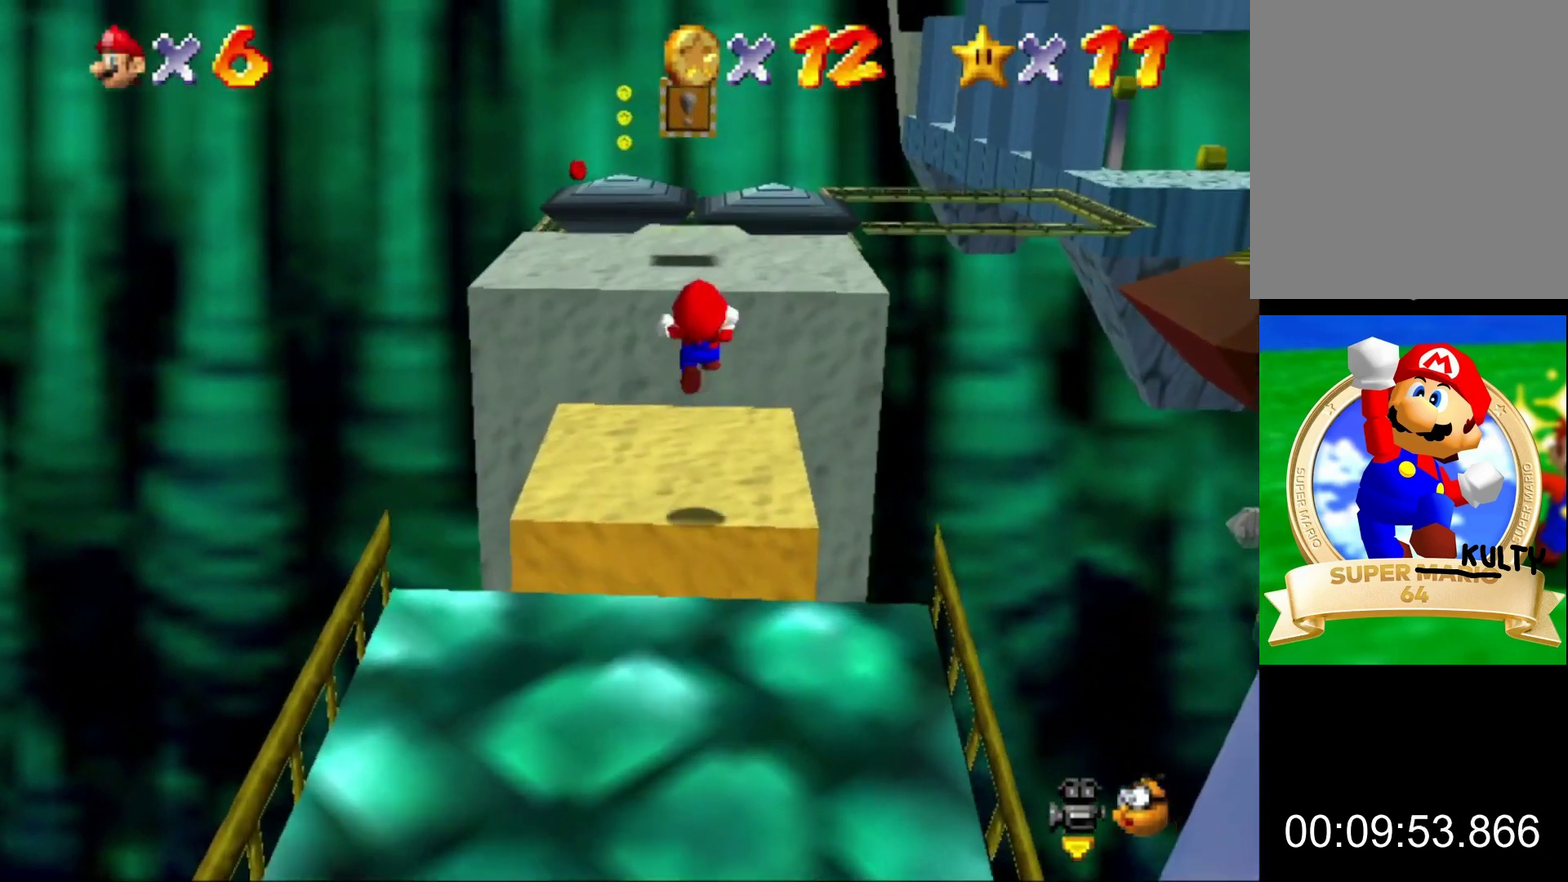
{"buttons": [], "left_stick": "left", "button_events": [[133, "C_LEFT", "down"], [500, "C_LEFT", "up"]]}
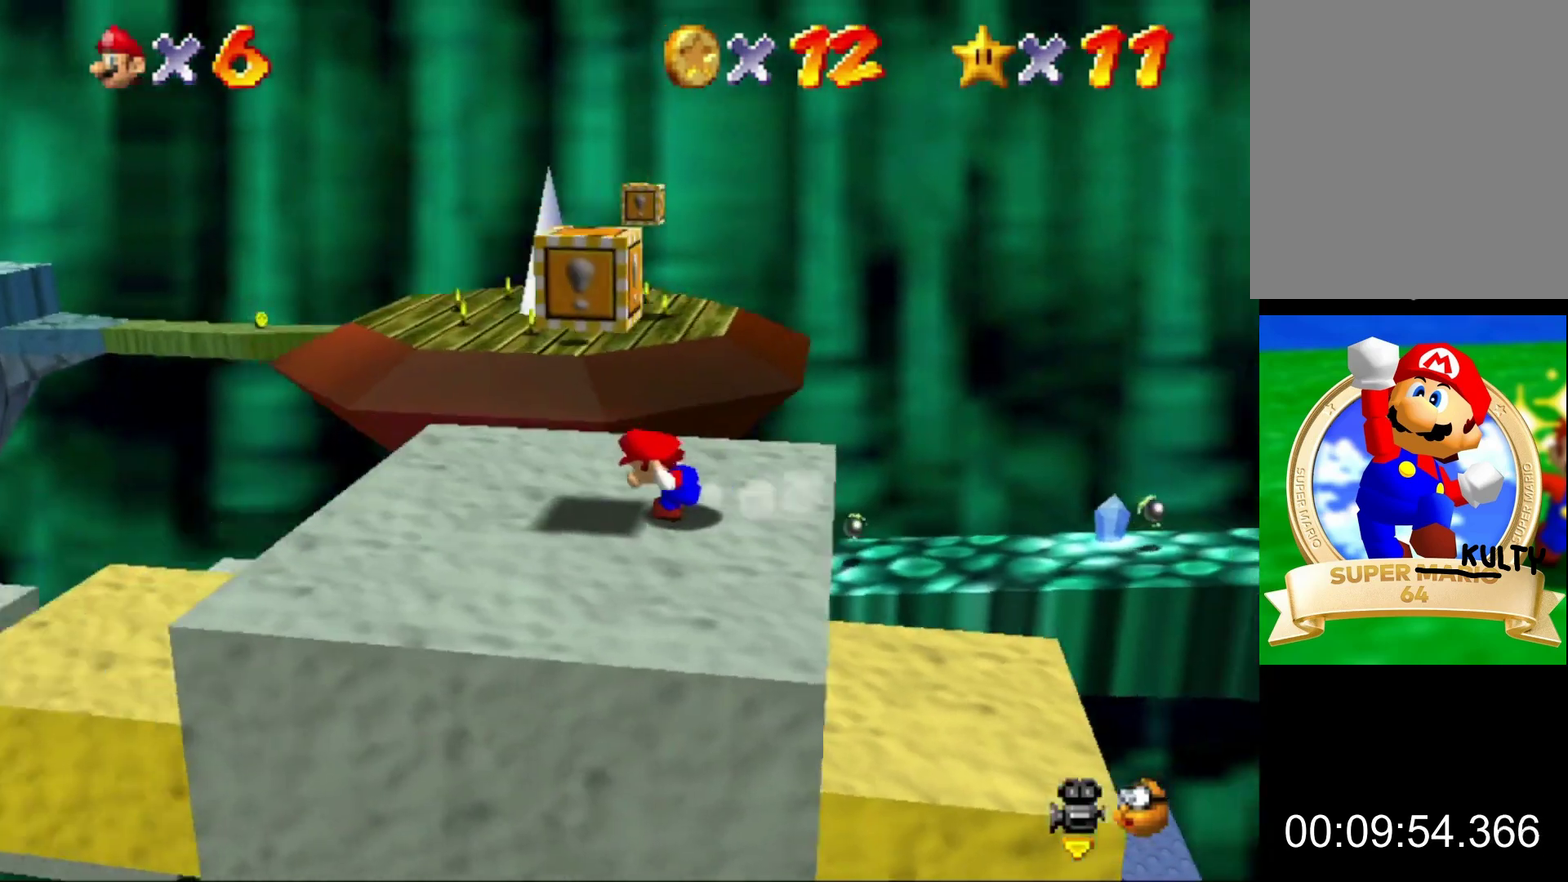
{"buttons": [], "left_stick": "right", "button_events": []}
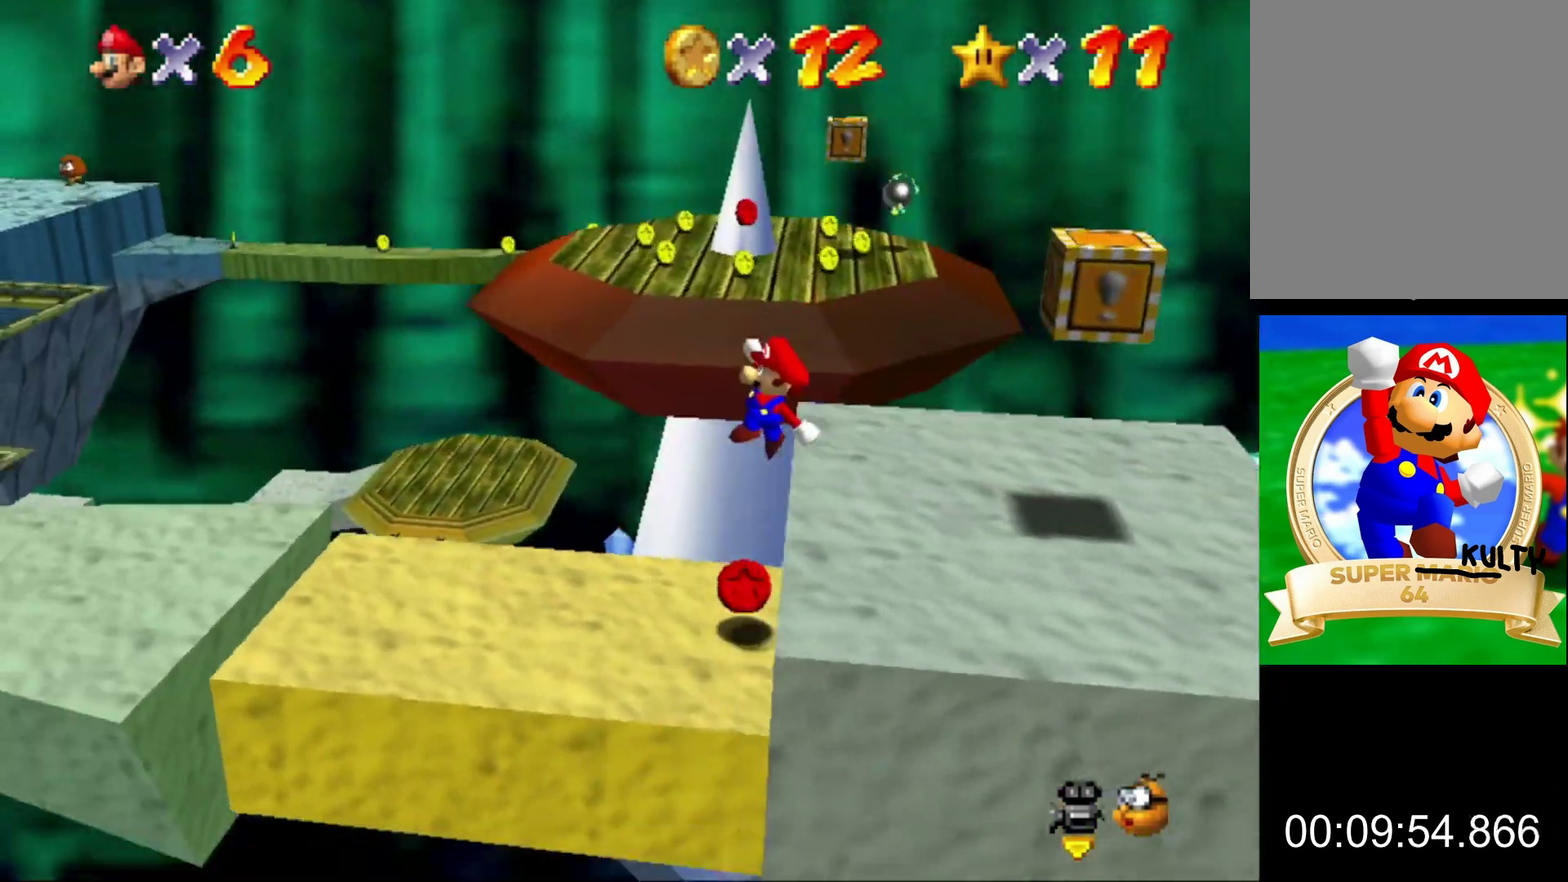
{"buttons": [], "left_stick": "up", "button_events": []}
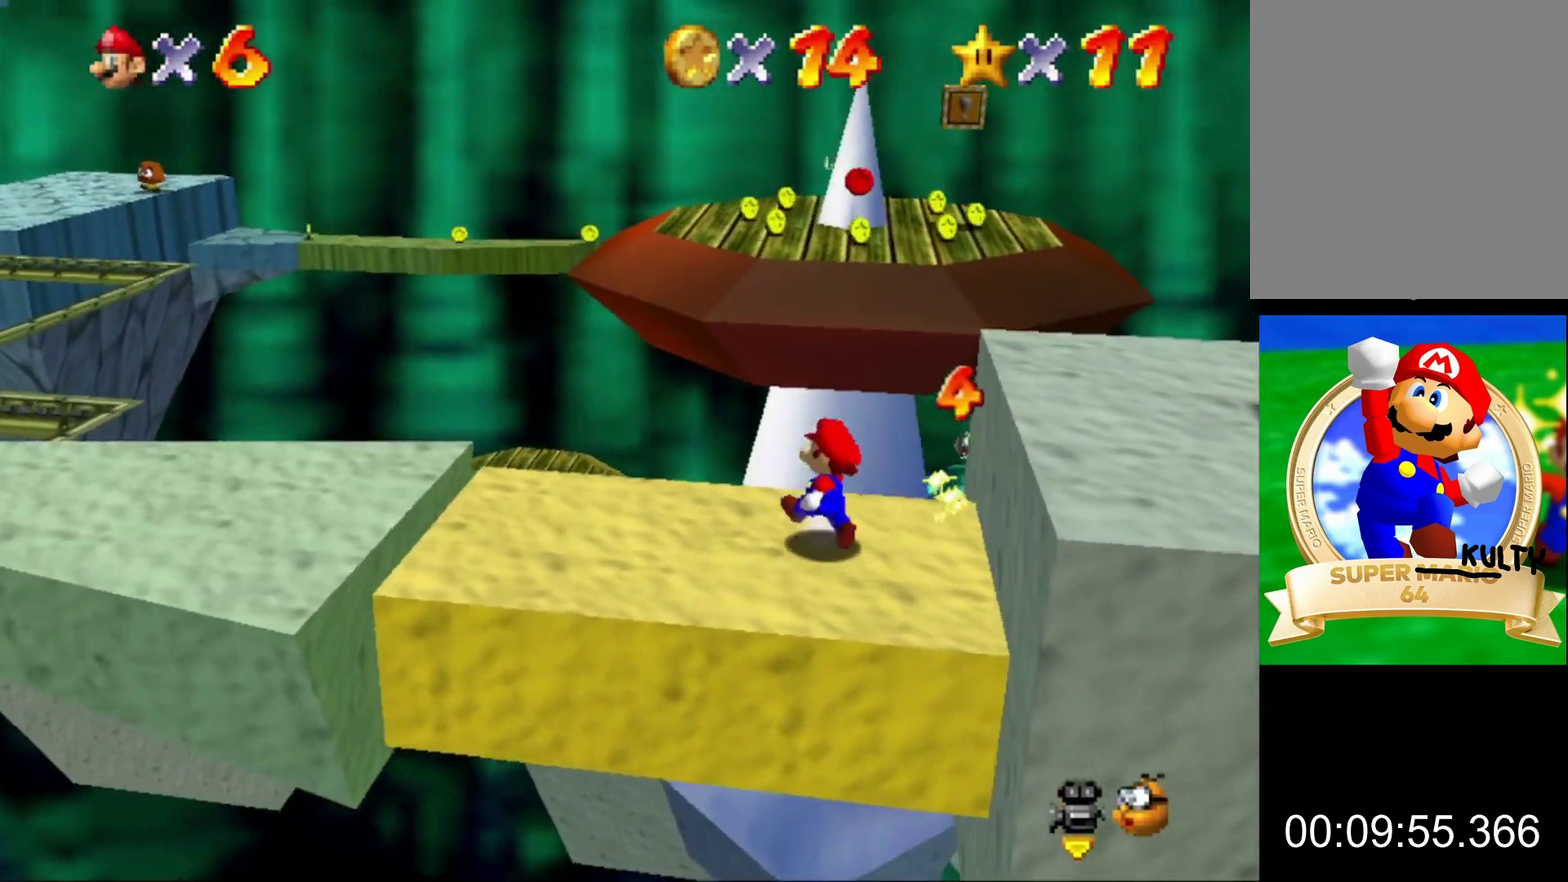
{"buttons": [], "left_stick": "up", "button_events": [[267, "Z", "down"], [333, "A", "down"], [367, "Z", "up"], [467, "A", "up"]]}
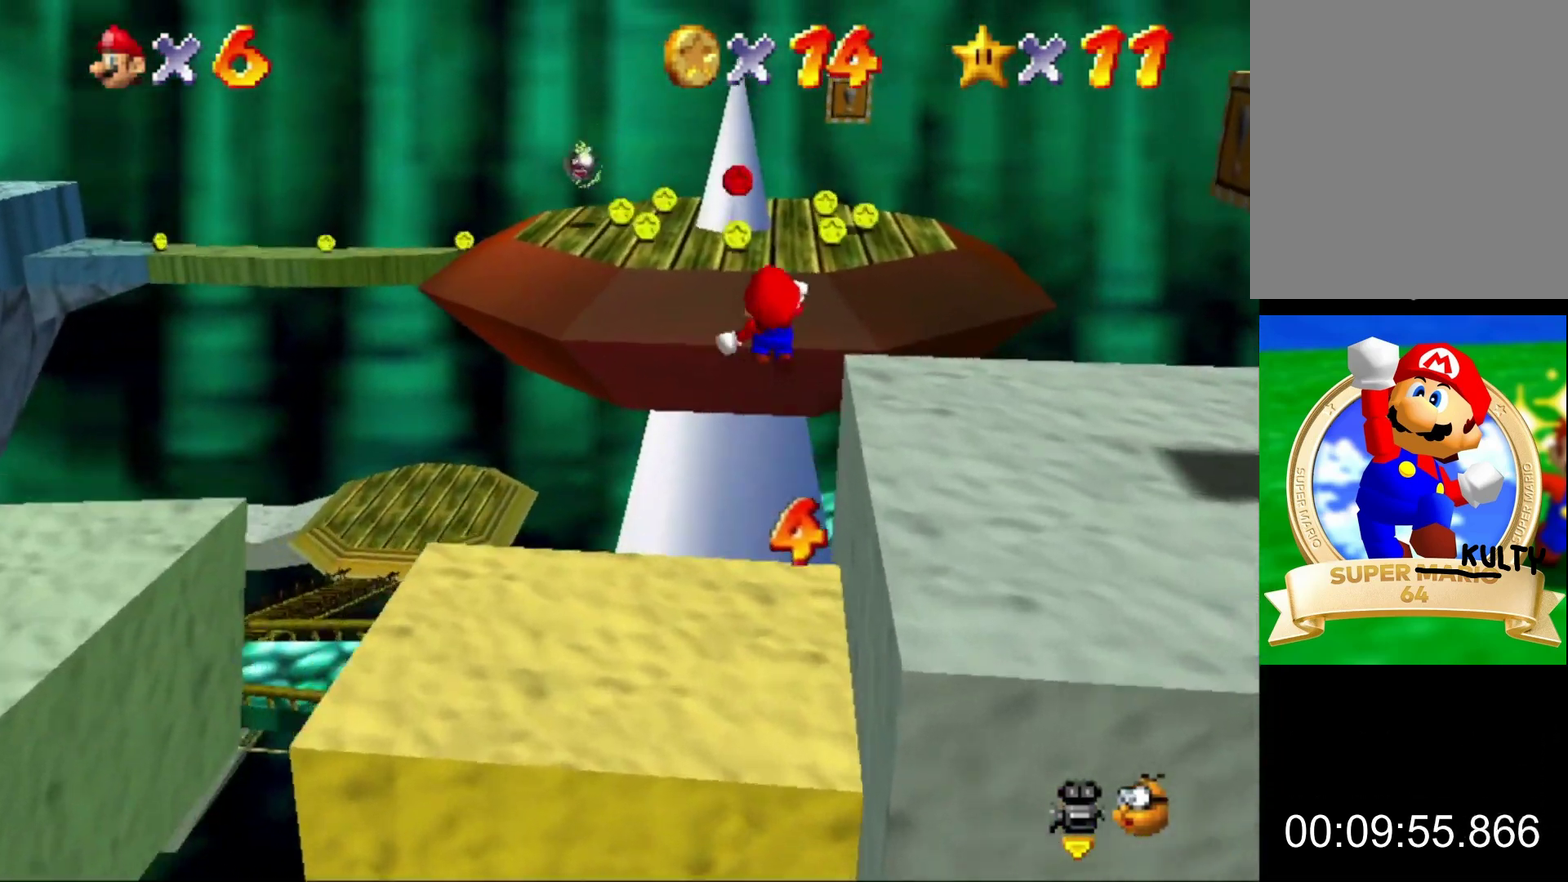
{"buttons": ["C_RIGHT"], "left_stick": "down", "button_events": [[400, "C_RIGHT", "down"]]}
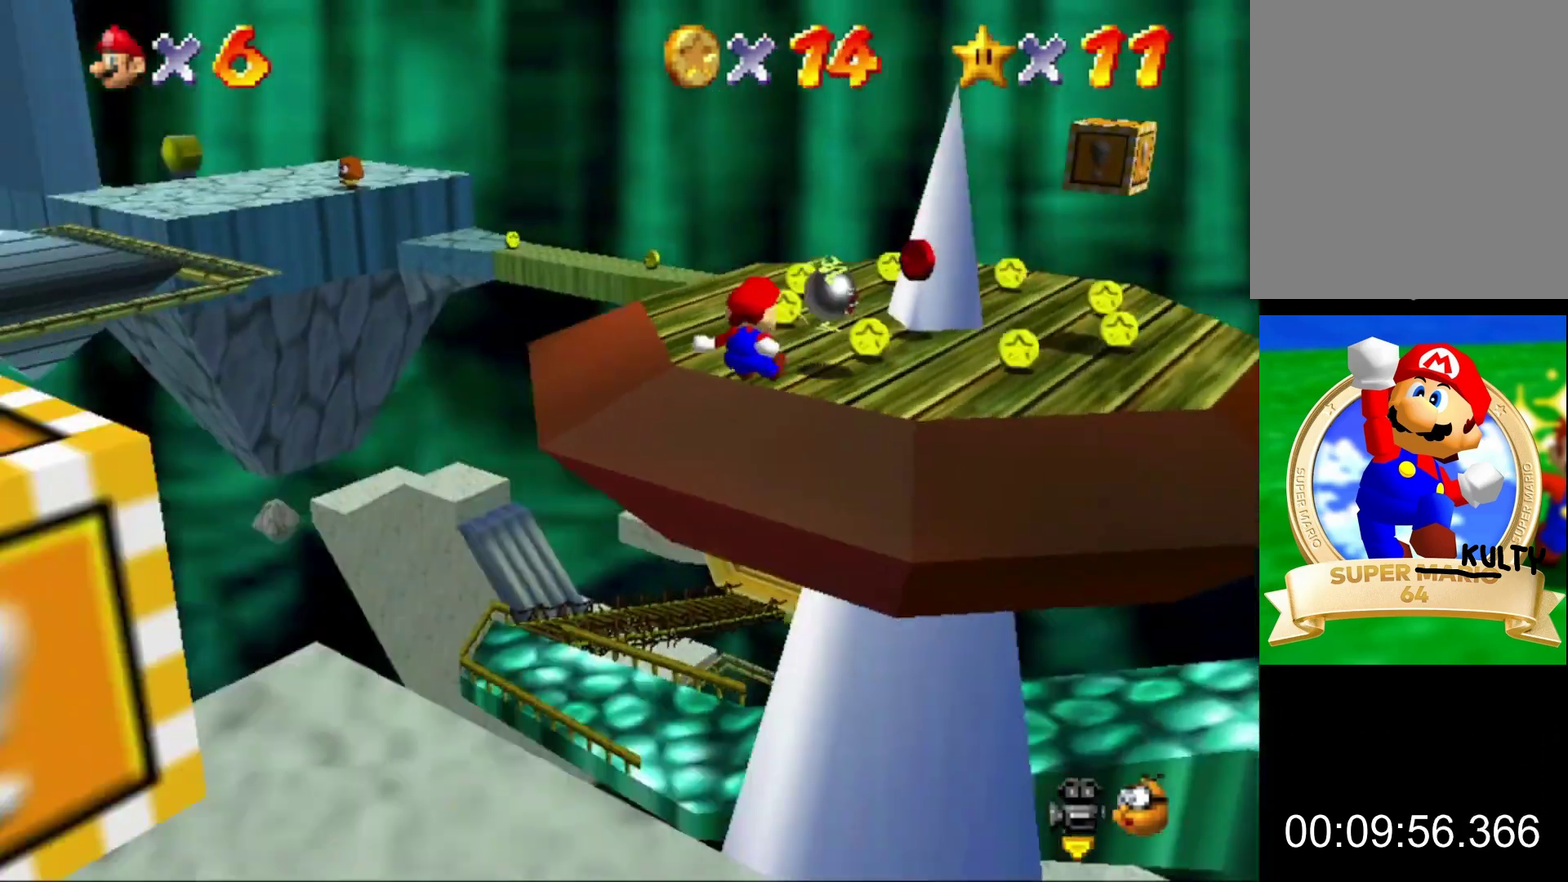
{"buttons": [], "left_stick": "up-right", "button_events": [[33, "C_RIGHT", "up"], [100, "C_RIGHT", "down"], [200, "C_RIGHT", "up"]]}
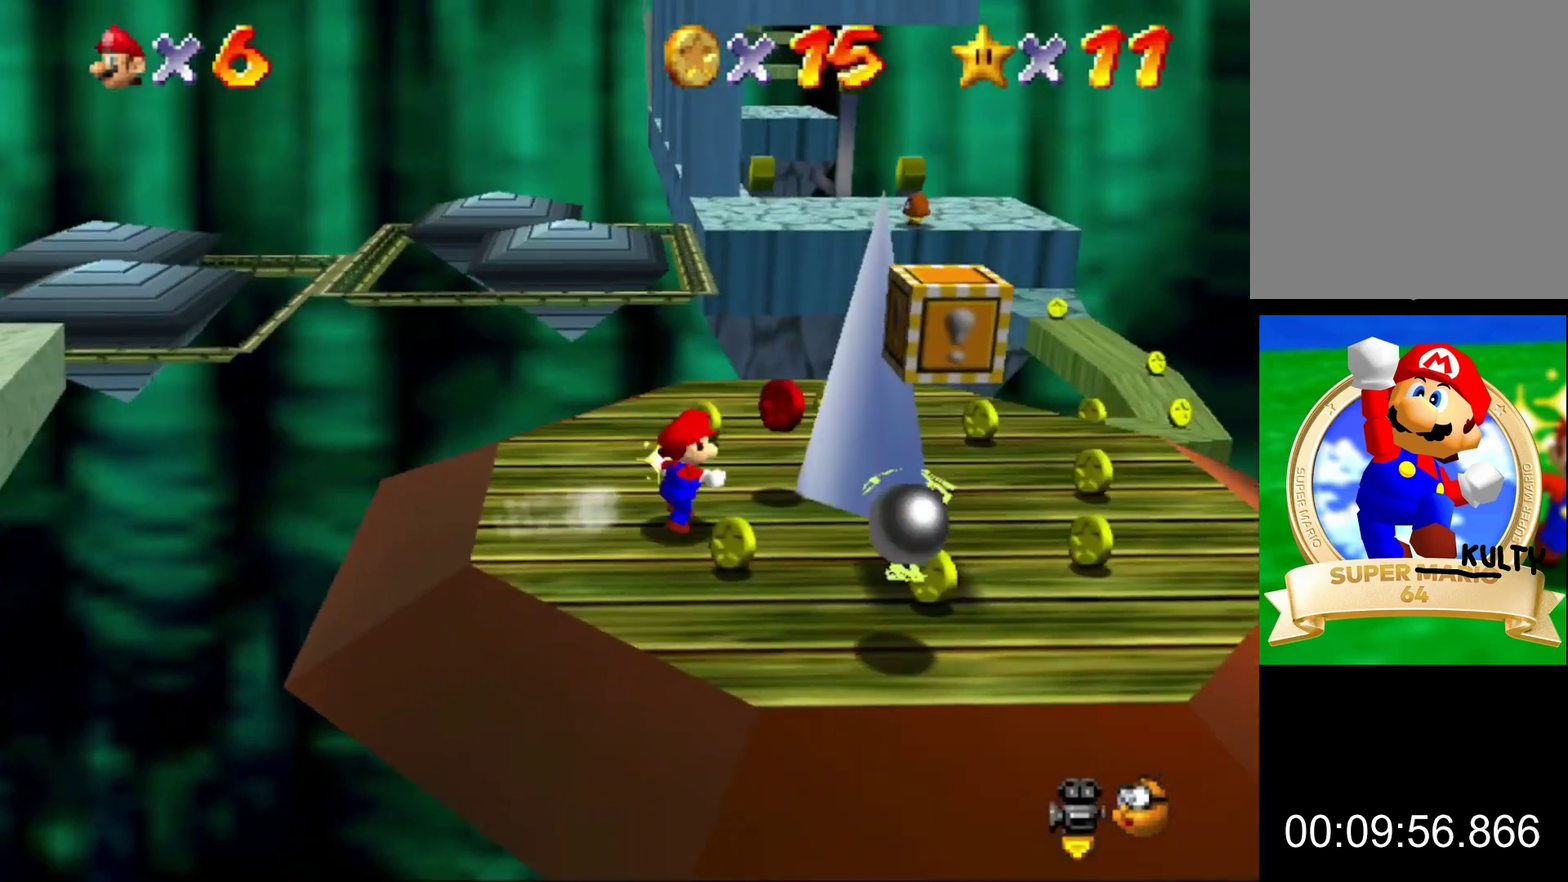
{"buttons": [], "left_stick": "up-left", "button_events": []}
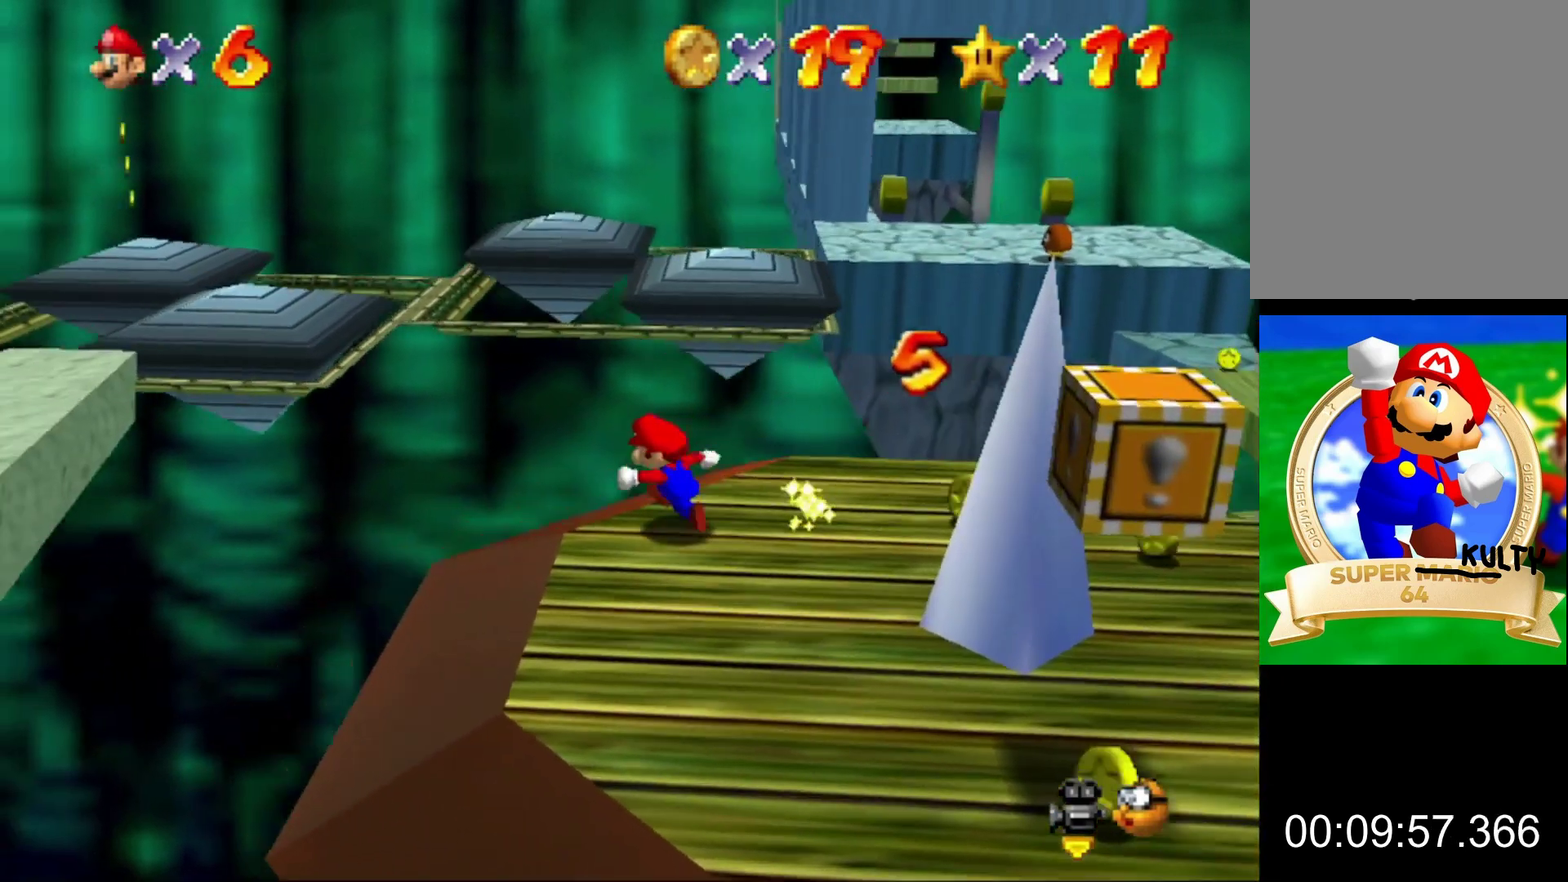
{"buttons": [], "left_stick": "up-left", "button_events": [[67, "Z", "down"], [100, "A", "down"], [167, "Z", "up"], [200, "A", "up"]]}
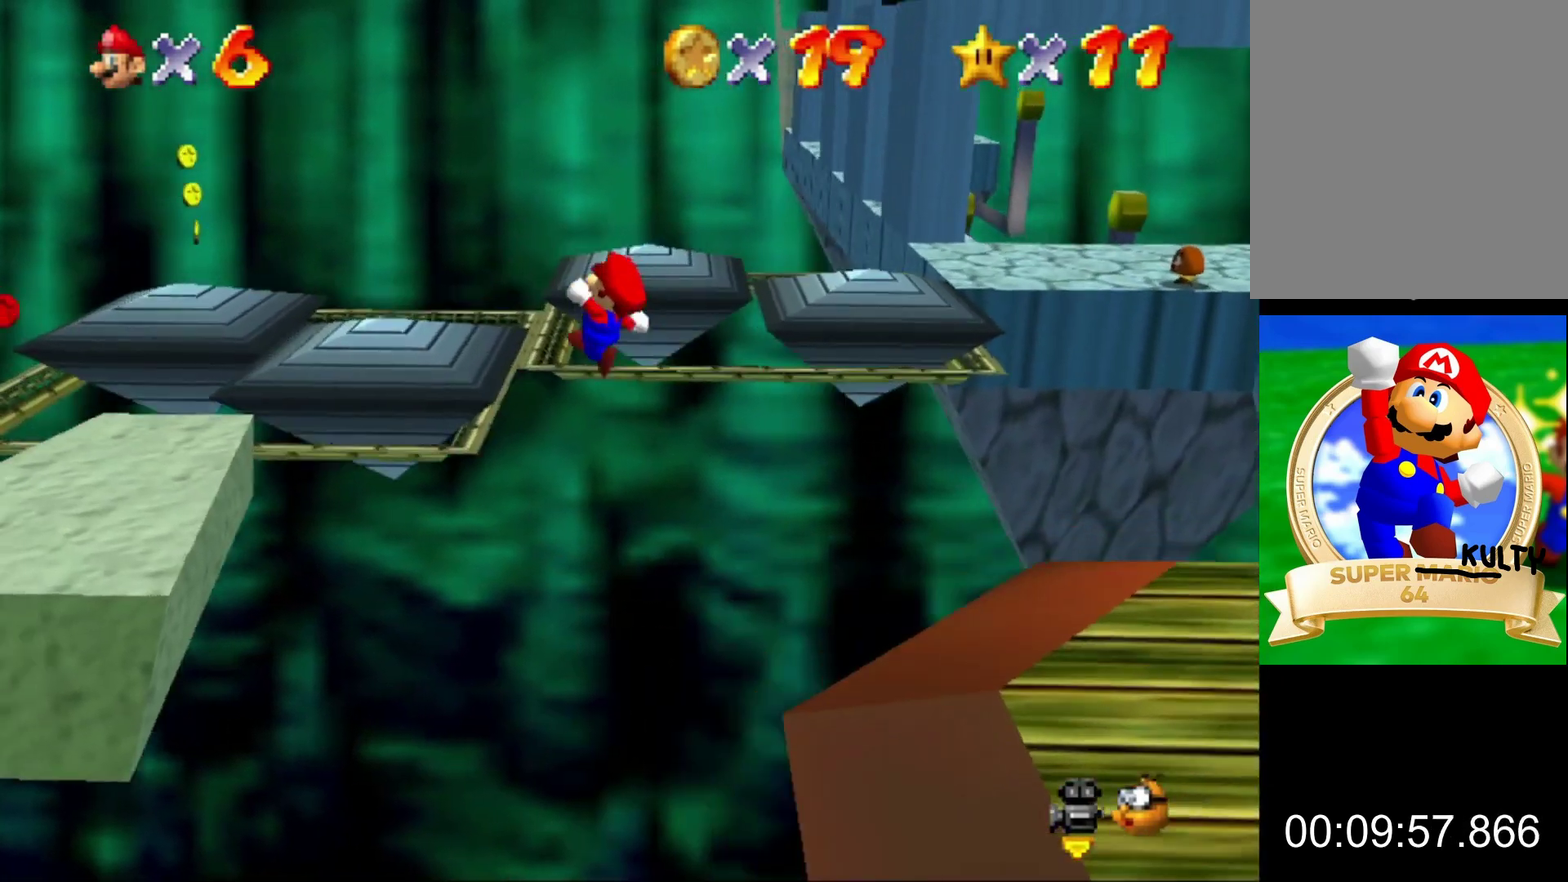
{"buttons": [], "left_stick": "center"}